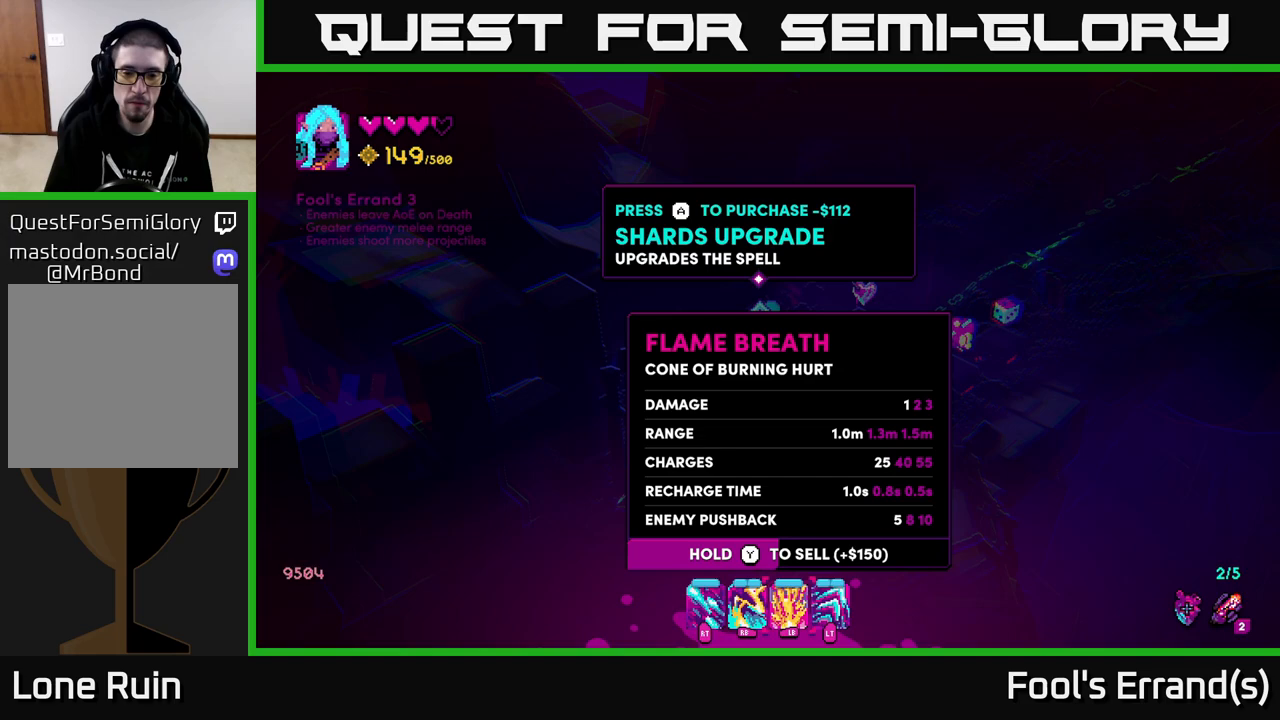
Gameplay with a controller (Xbox layout); each line is a JSON object with the inputs held at the frame after it. "events" lists button and stick changes between this image and that frame as [ms after this image, input, new state], when the widget could be followed in between.
{"buttons": ["Y"], "left_stick": "center", "right_stick": "center", "events": []}
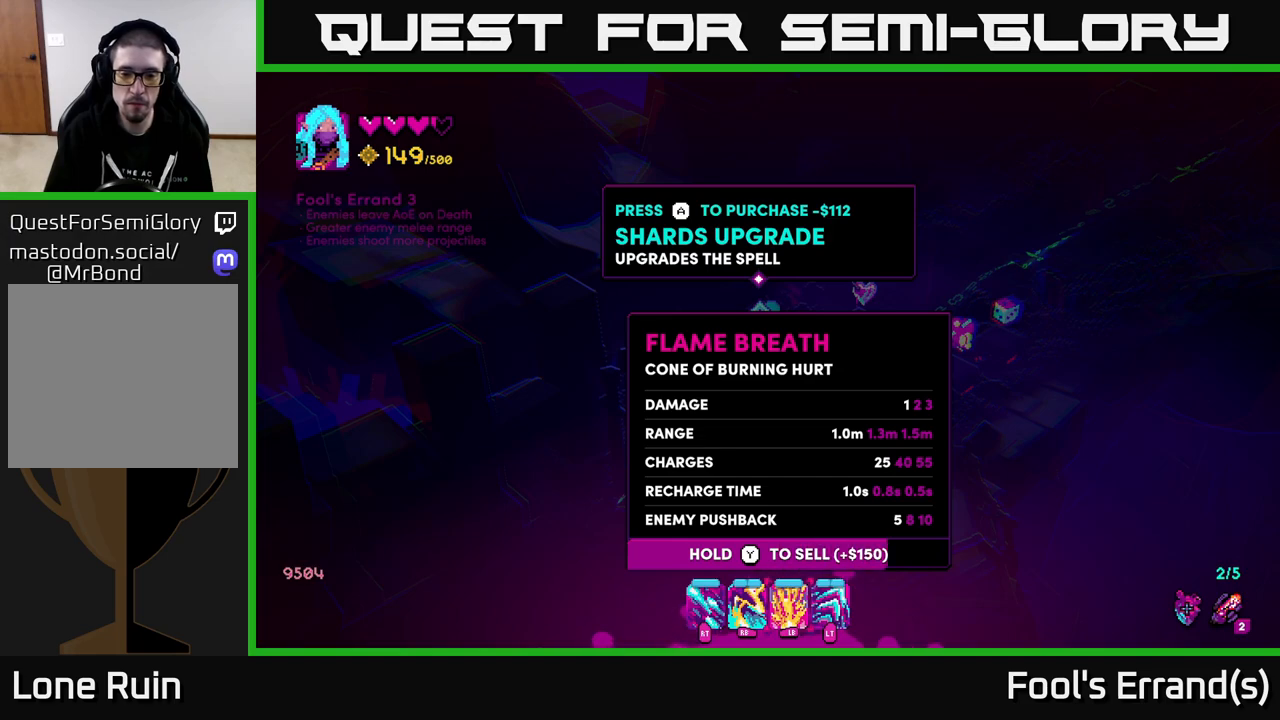
{"buttons": ["Y"], "left_stick": "center", "right_stick": "center", "events": []}
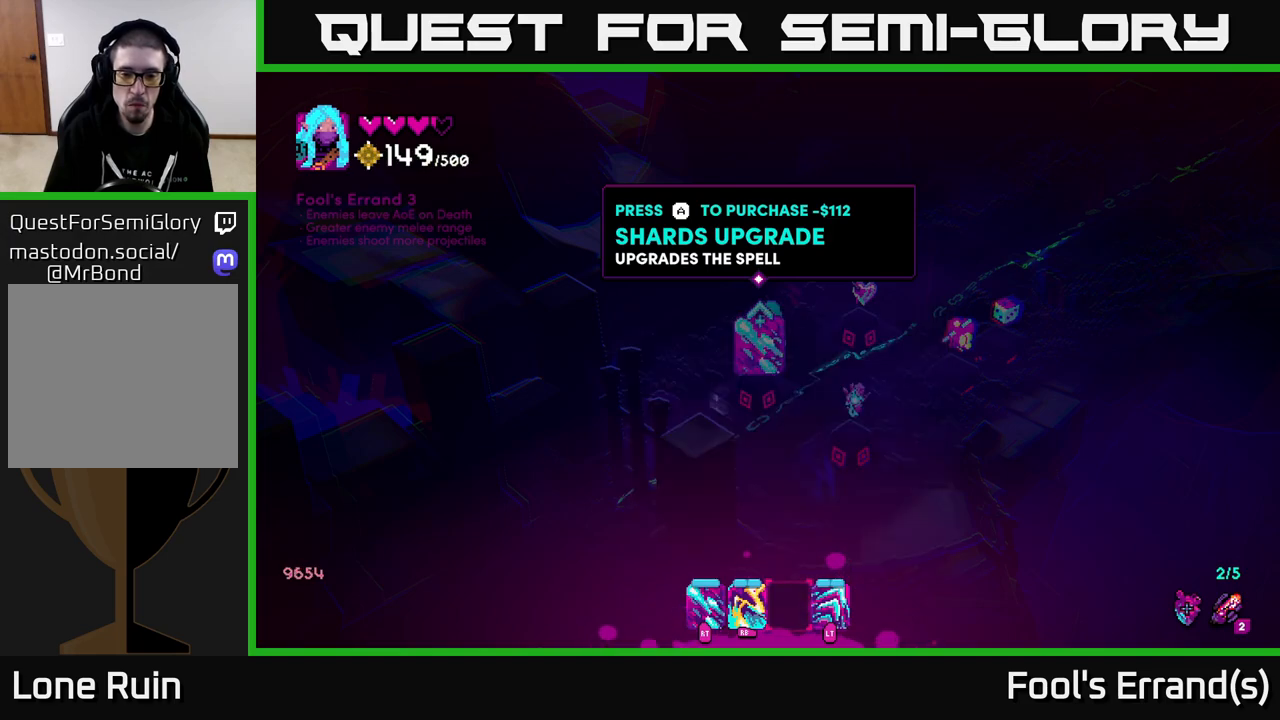
{"buttons": [], "left_stick": "center", "right_stick": "center", "events": [[67, "Y", "up"], [383, "B", "down"], [450, "B", "up"]]}
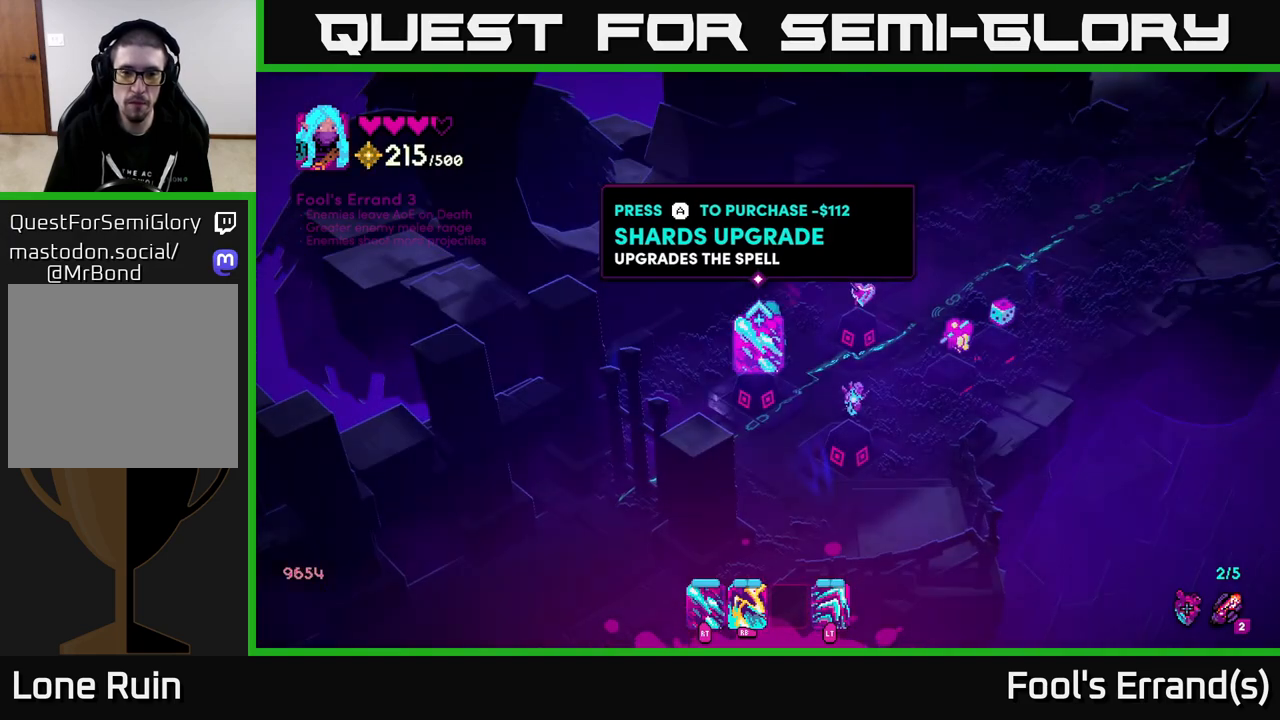
{"buttons": [], "left_stick": "center", "right_stick": "center", "events": [[167, "left_stick", "left"], [317, "left_stick", "down"], [400, "left_stick", "center"]]}
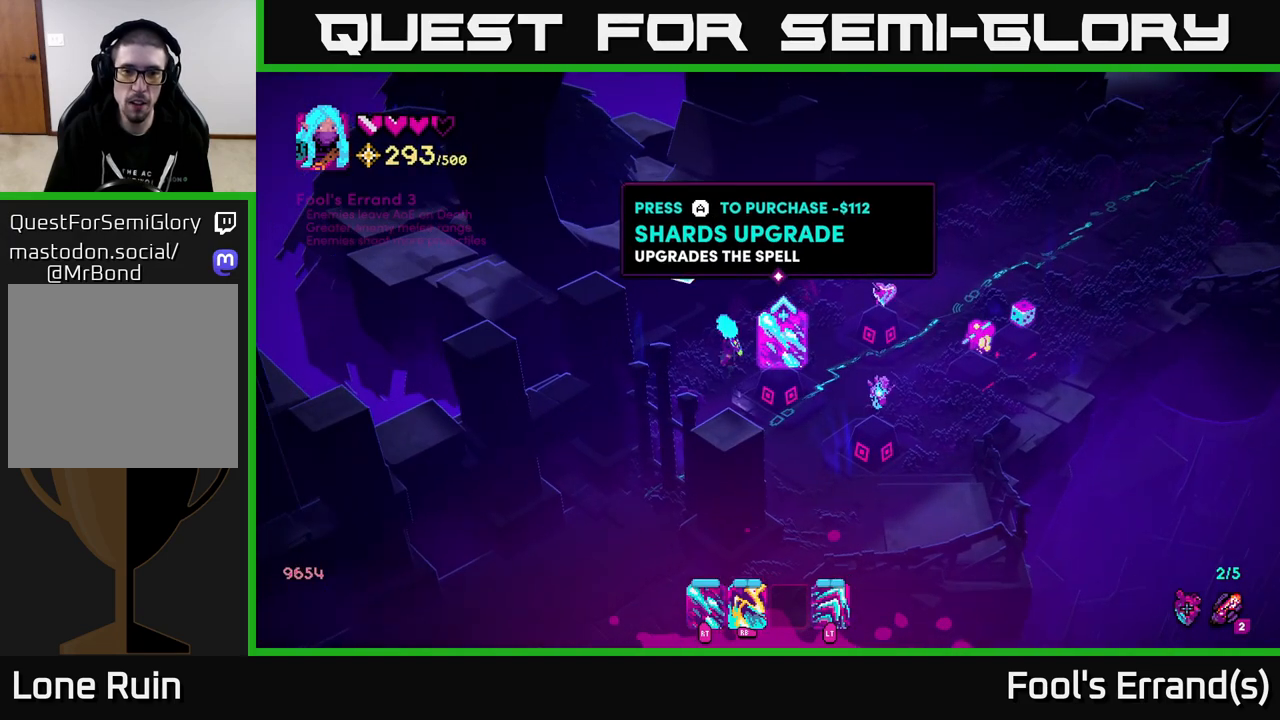
{"buttons": ["A"], "left_stick": "center", "right_stick": "center", "events": [[483, "A", "down"]]}
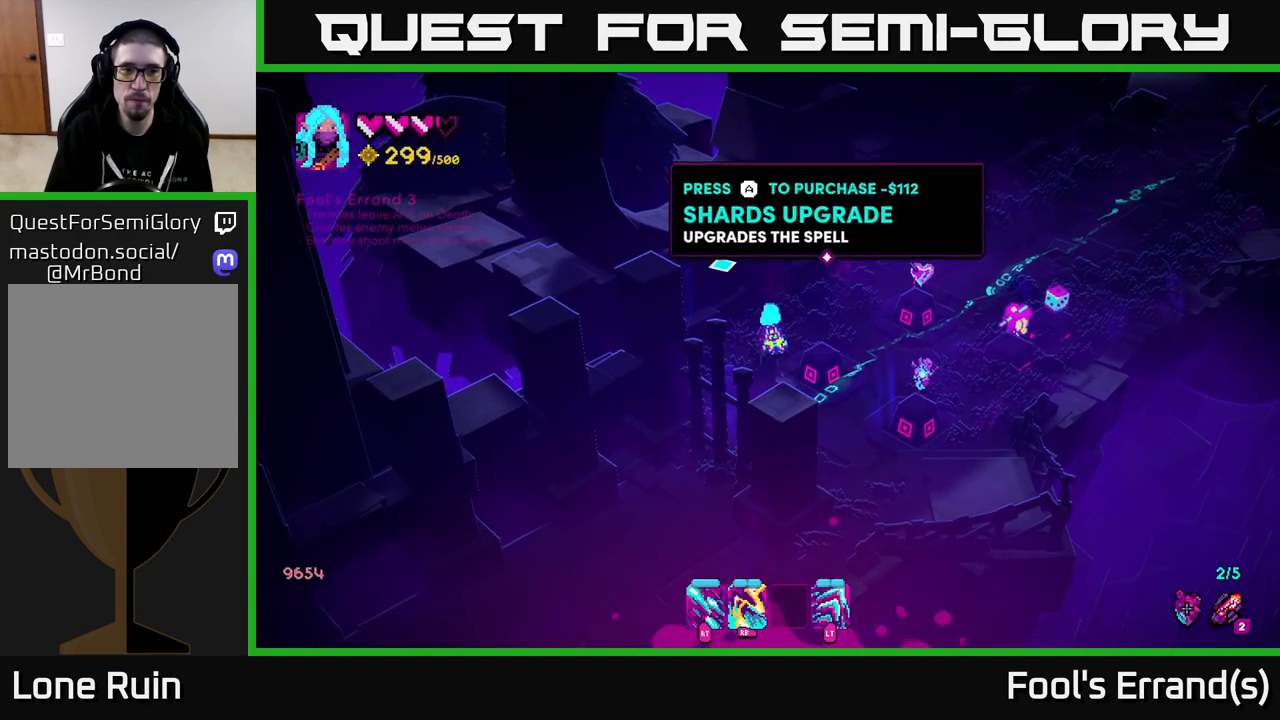
{"buttons": [], "left_stick": "center", "right_stick": "center", "events": [[50, "A", "up"]]}
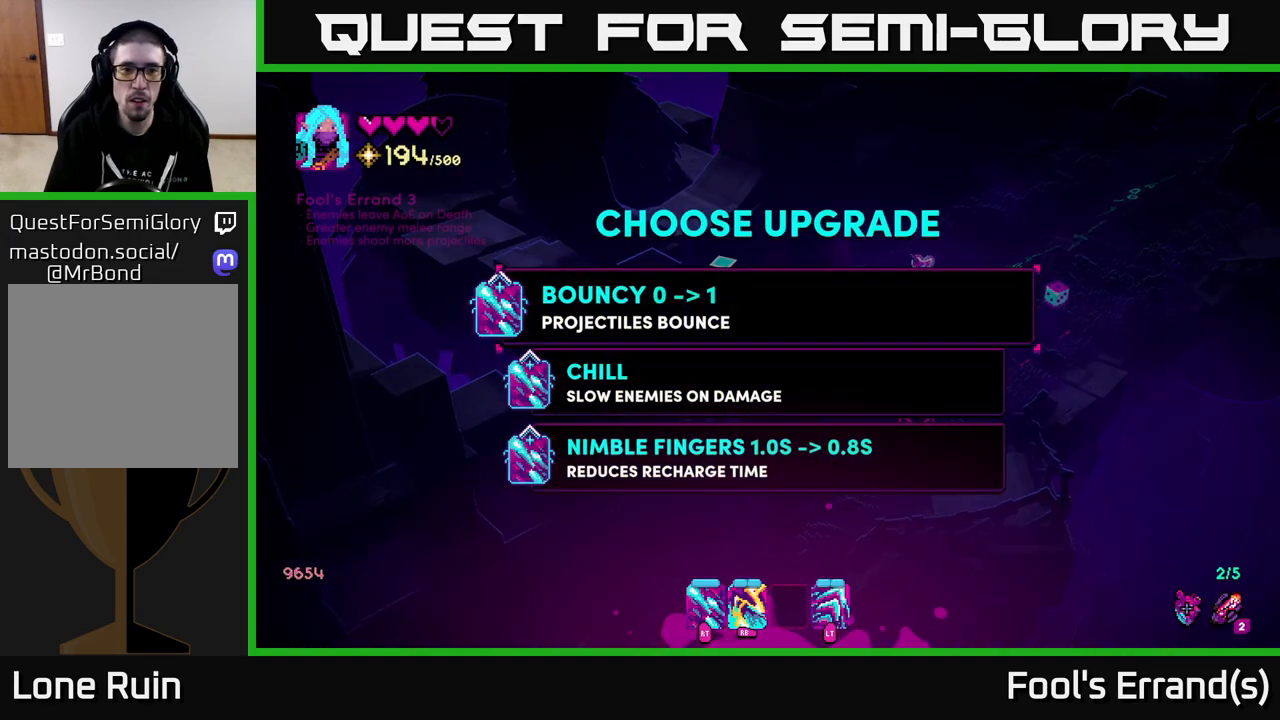
{"buttons": [], "left_stick": "center", "right_stick": "center", "events": []}
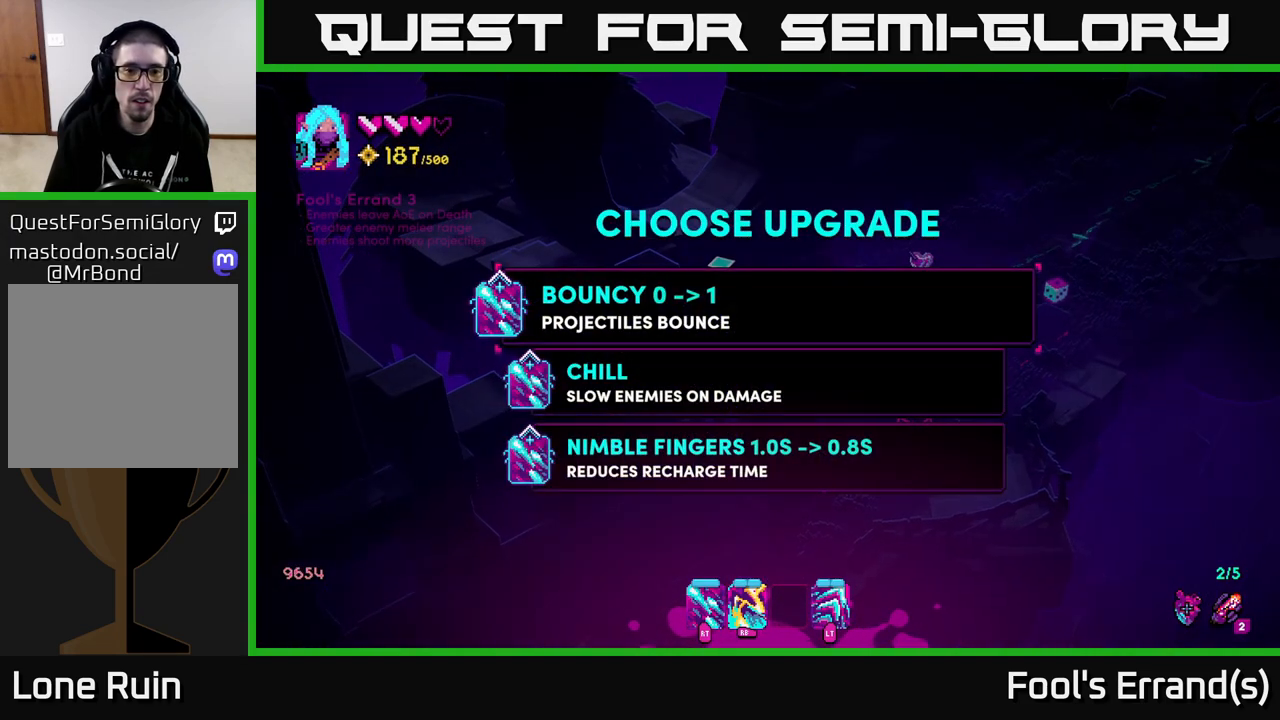
{"buttons": [], "left_stick": "center", "right_stick": "center", "events": []}
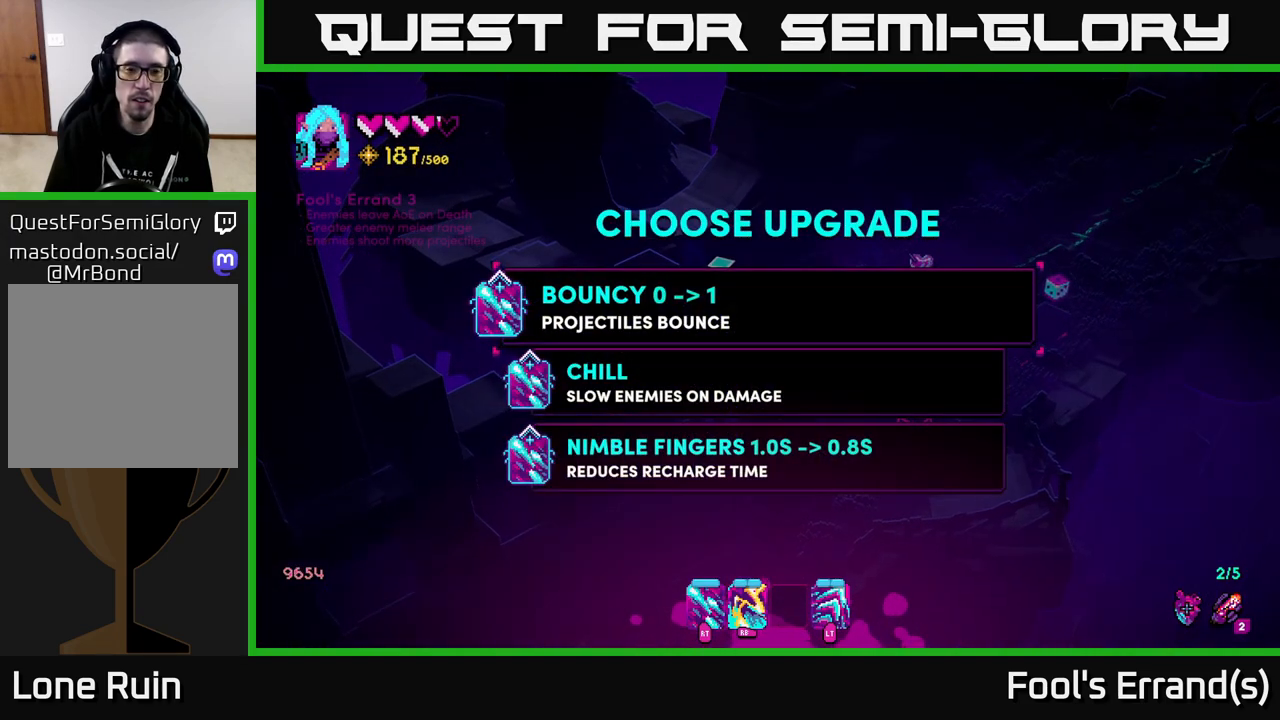
{"buttons": [], "left_stick": "center", "right_stick": "center", "events": []}
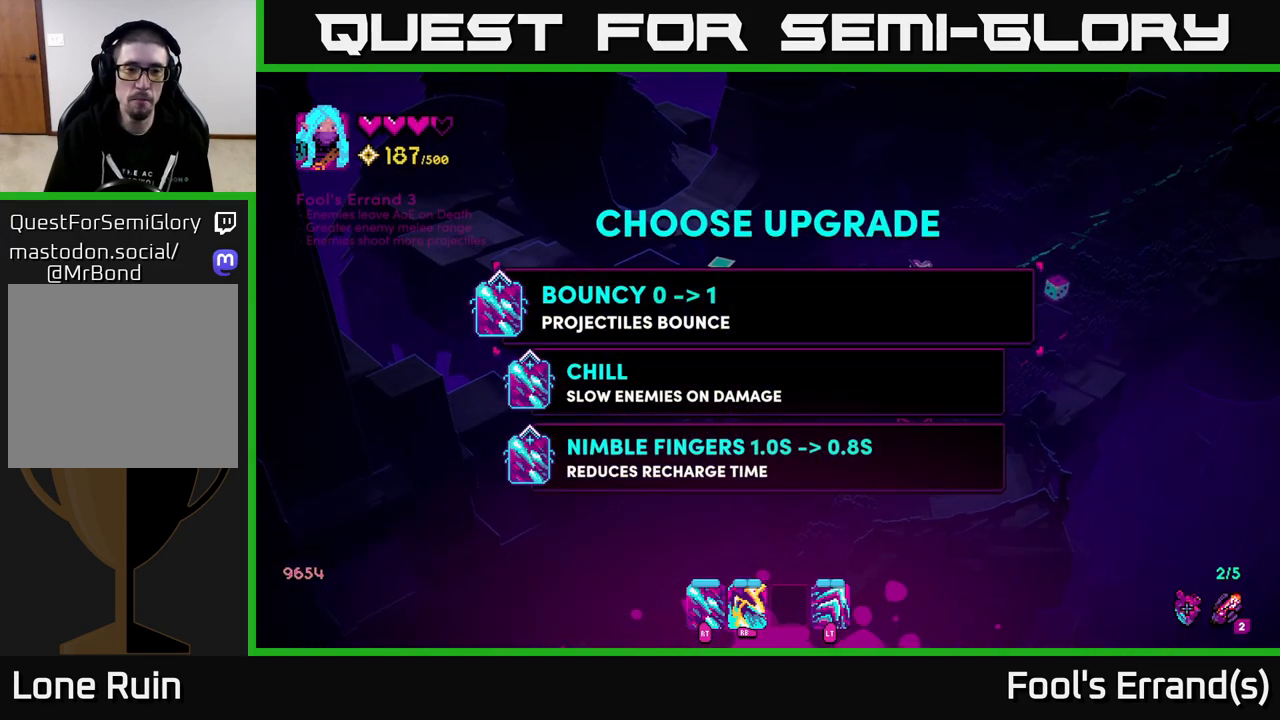
{"buttons": [], "left_stick": "center", "right_stick": "center", "events": [[233, "left_stick", "down"], [417, "left_stick", "center"]]}
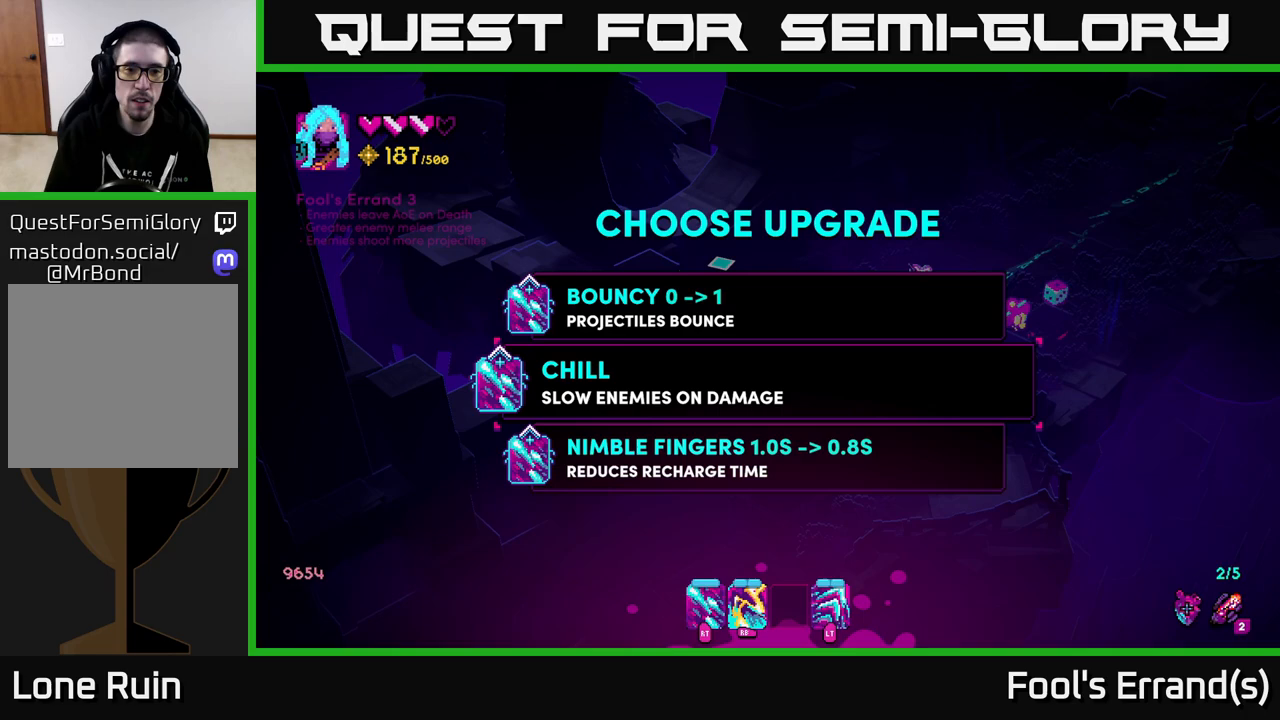
{"buttons": [], "left_stick": "center", "right_stick": "center", "events": [[183, "left_stick", "up"], [367, "left_stick", "center"]]}
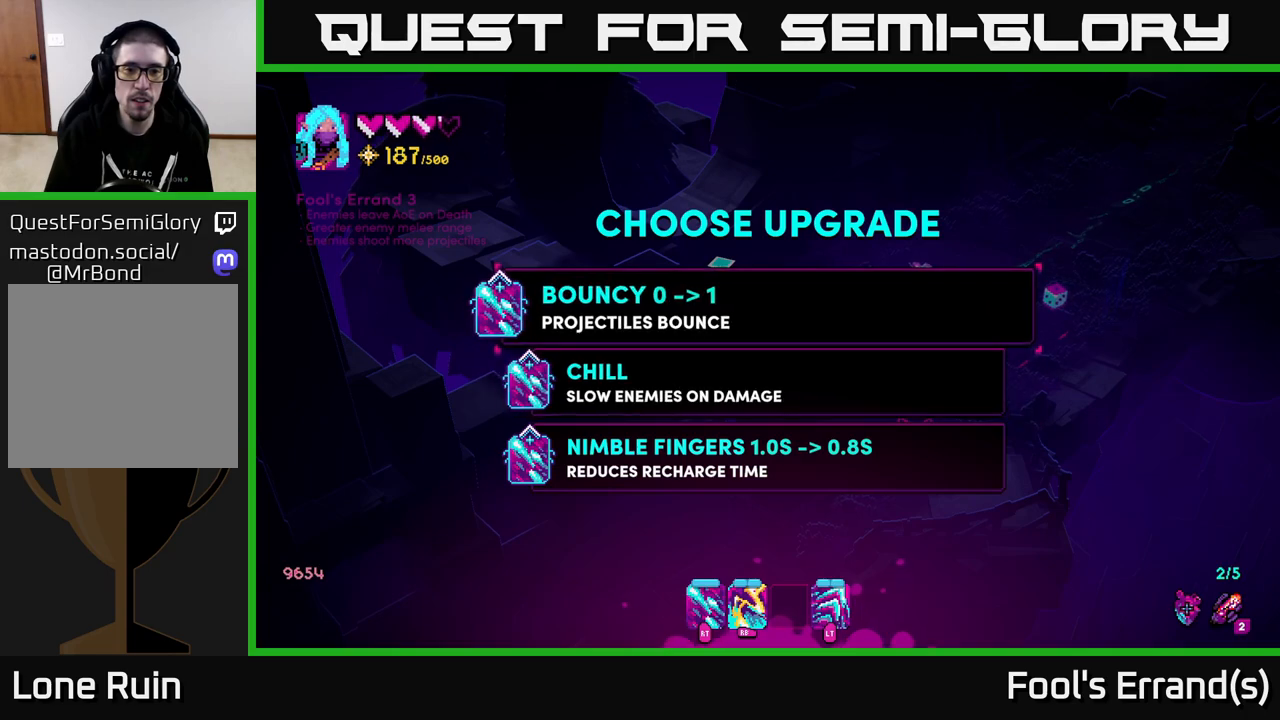
{"buttons": [], "left_stick": "center", "right_stick": "center", "events": [[167, "left_stick", "down"], [367, "left_stick", "center"]]}
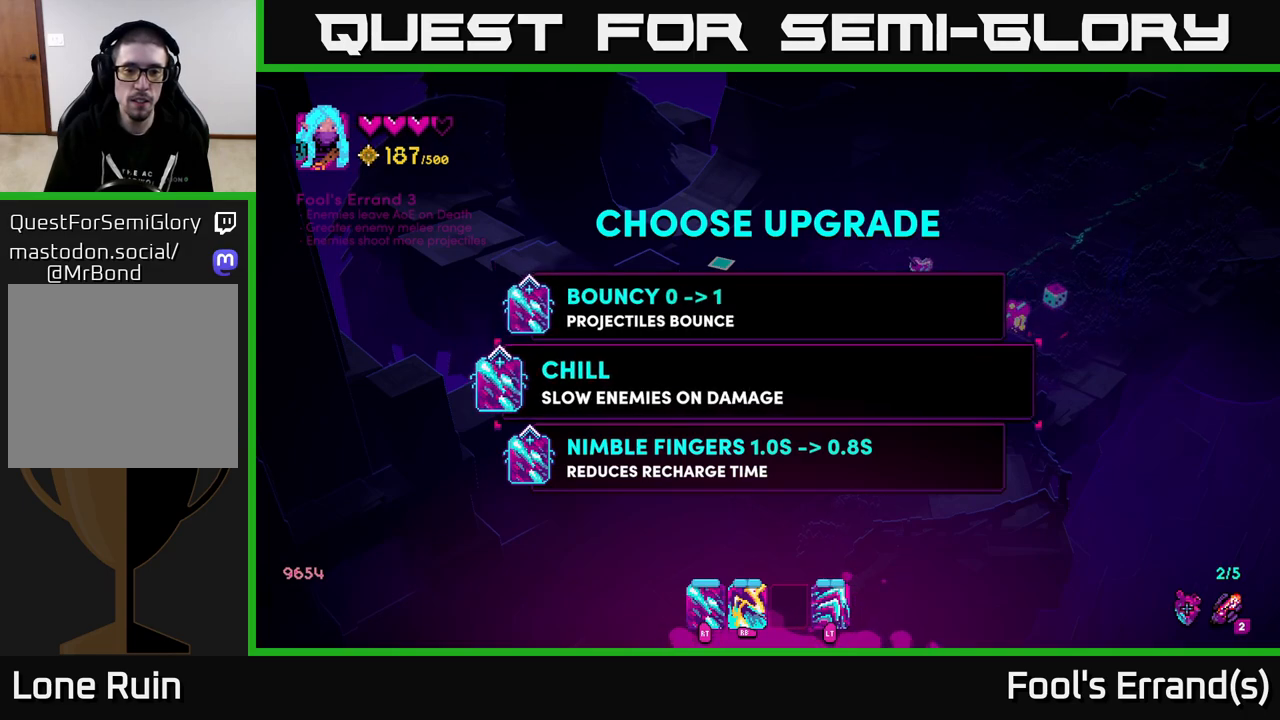
{"buttons": [], "left_stick": "down", "right_stick": "center", "events": [[67, "A", "down"], [117, "A", "up"], [250, "left_stick", "down"]]}
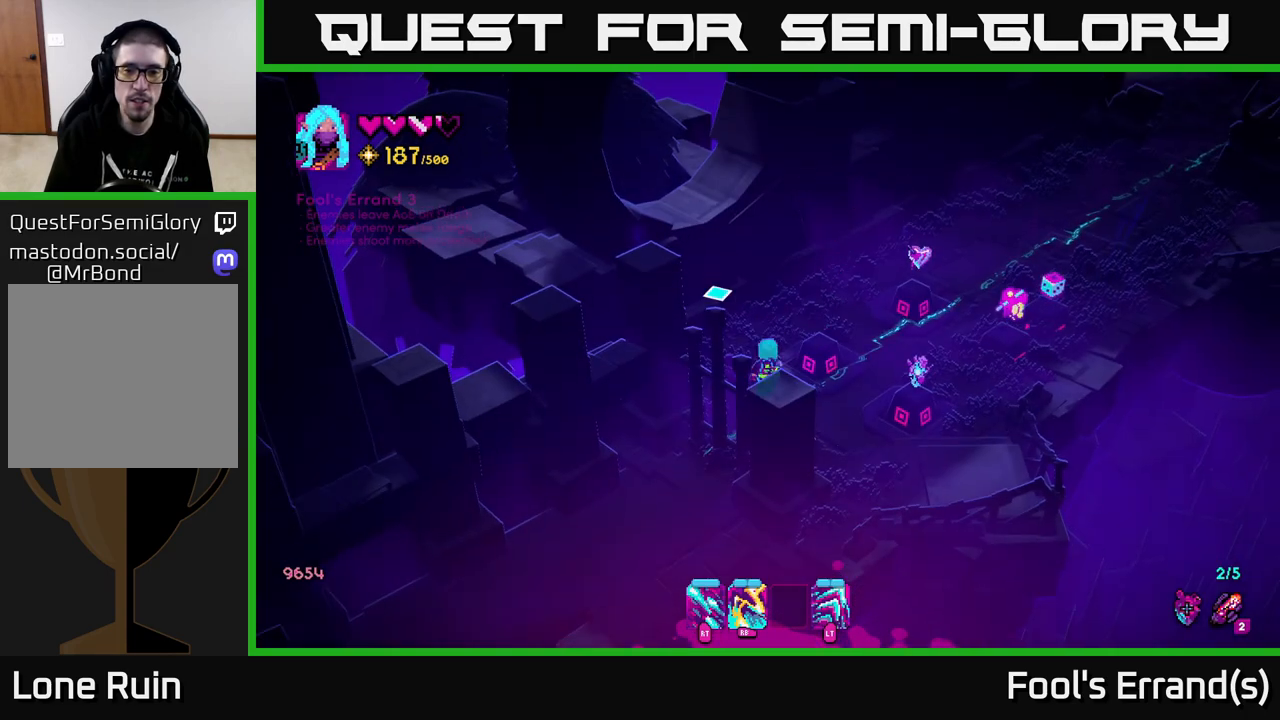
{"buttons": [], "left_stick": "center", "right_stick": "center", "events": [[50, "left_stick", "right"], [400, "left_stick", "center"]]}
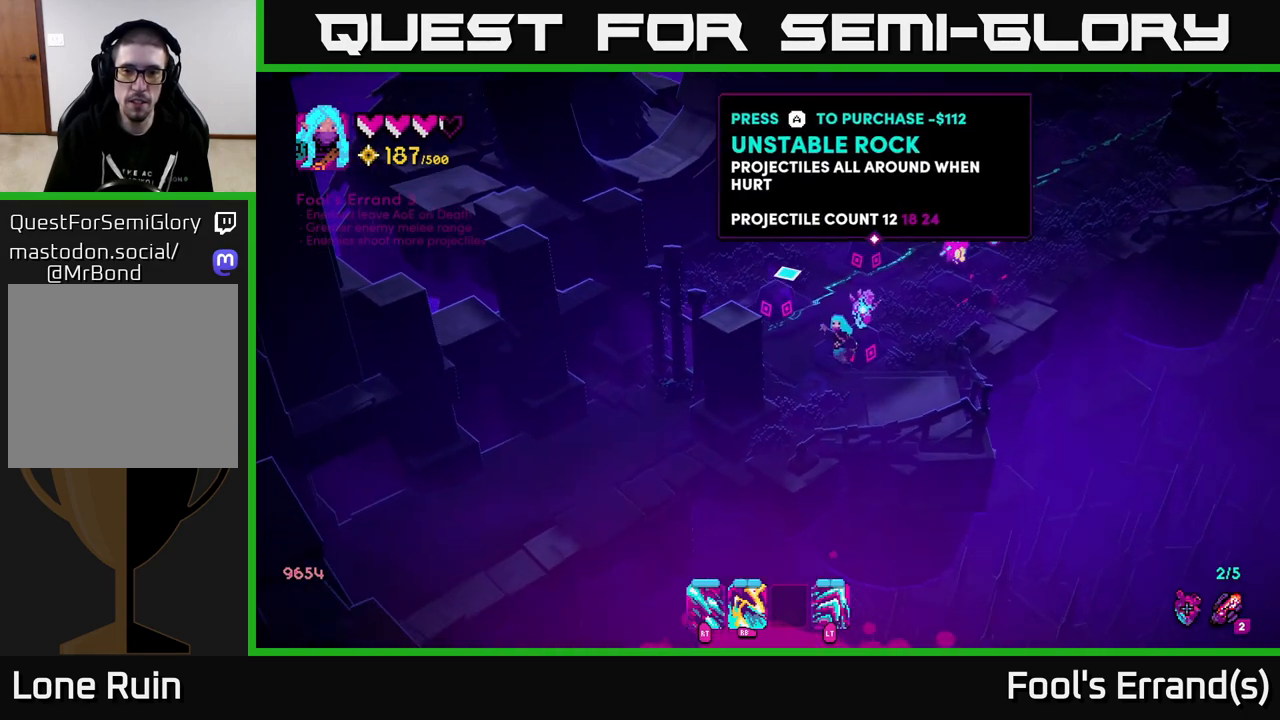
{"buttons": [], "left_stick": "center", "right_stick": "center", "events": []}
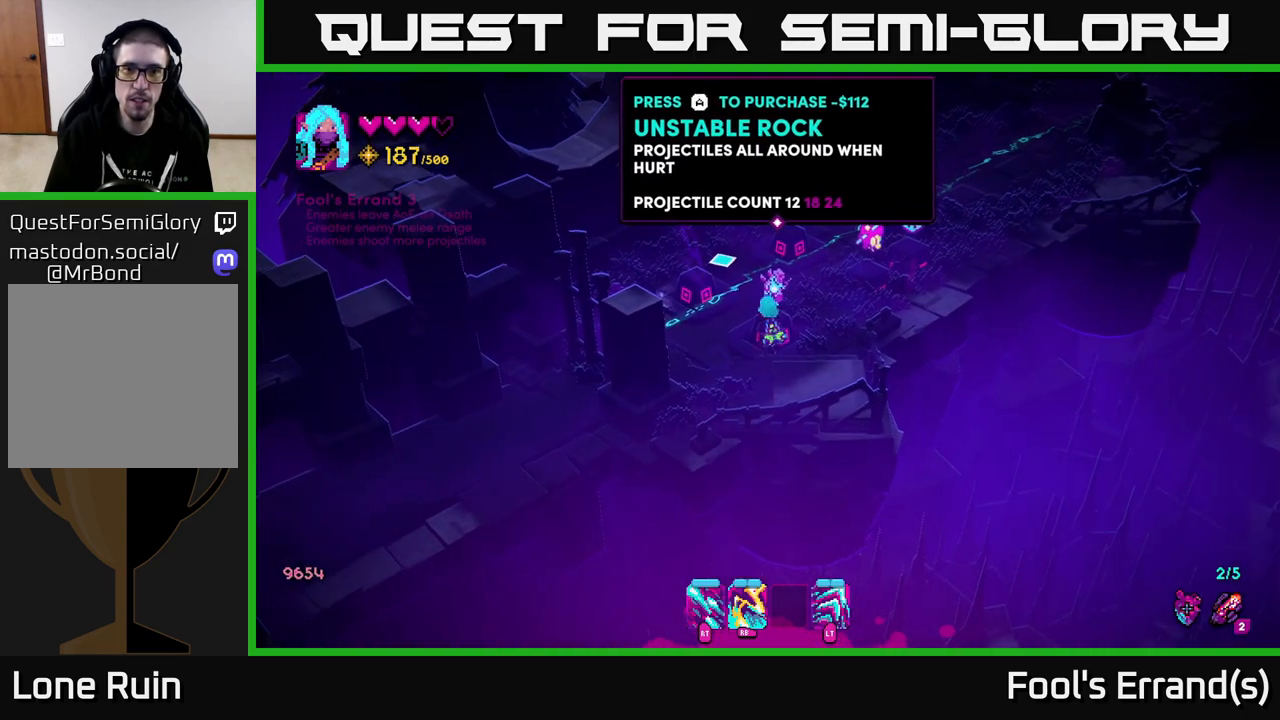
{"buttons": [], "left_stick": "up", "right_stick": "up-right", "events": [[350, "left_stick", "up"], [467, "right_stick", "up-right"]]}
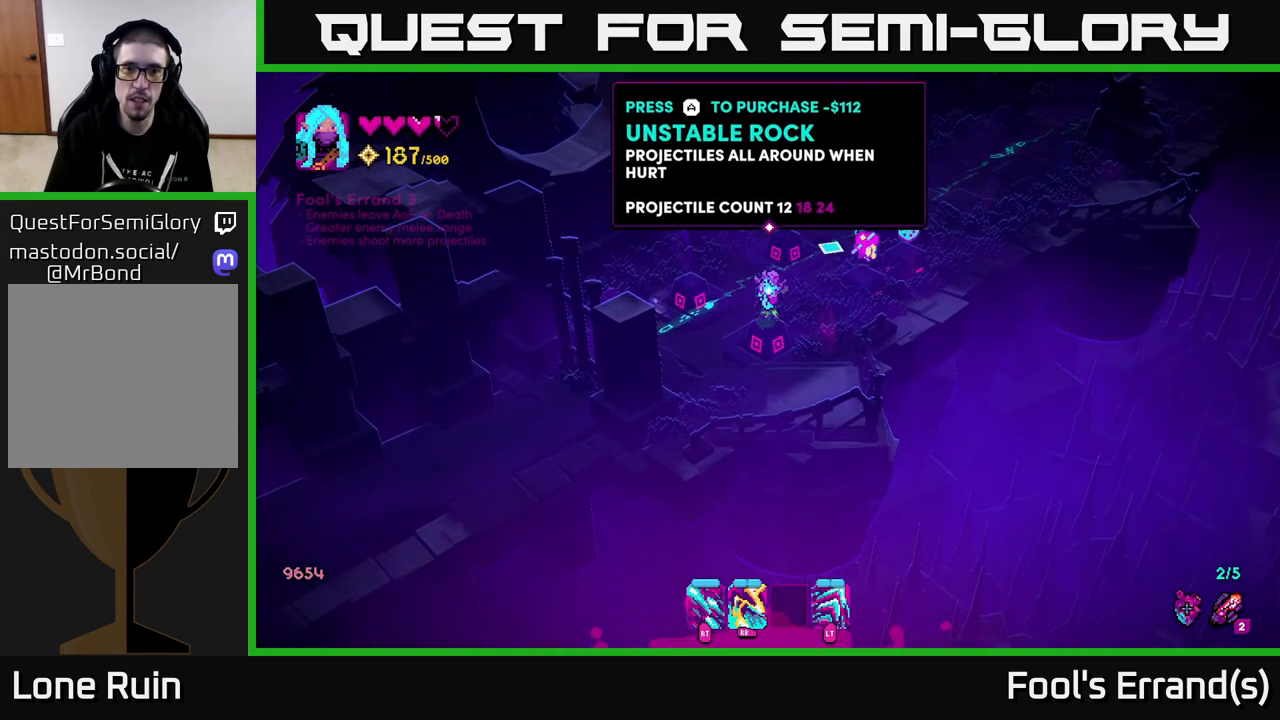
{"buttons": [], "left_stick": "center", "right_stick": "up-right", "events": [[133, "left_stick", "up-right"], [250, "left_stick", "up"], [350, "left_stick", "center"]]}
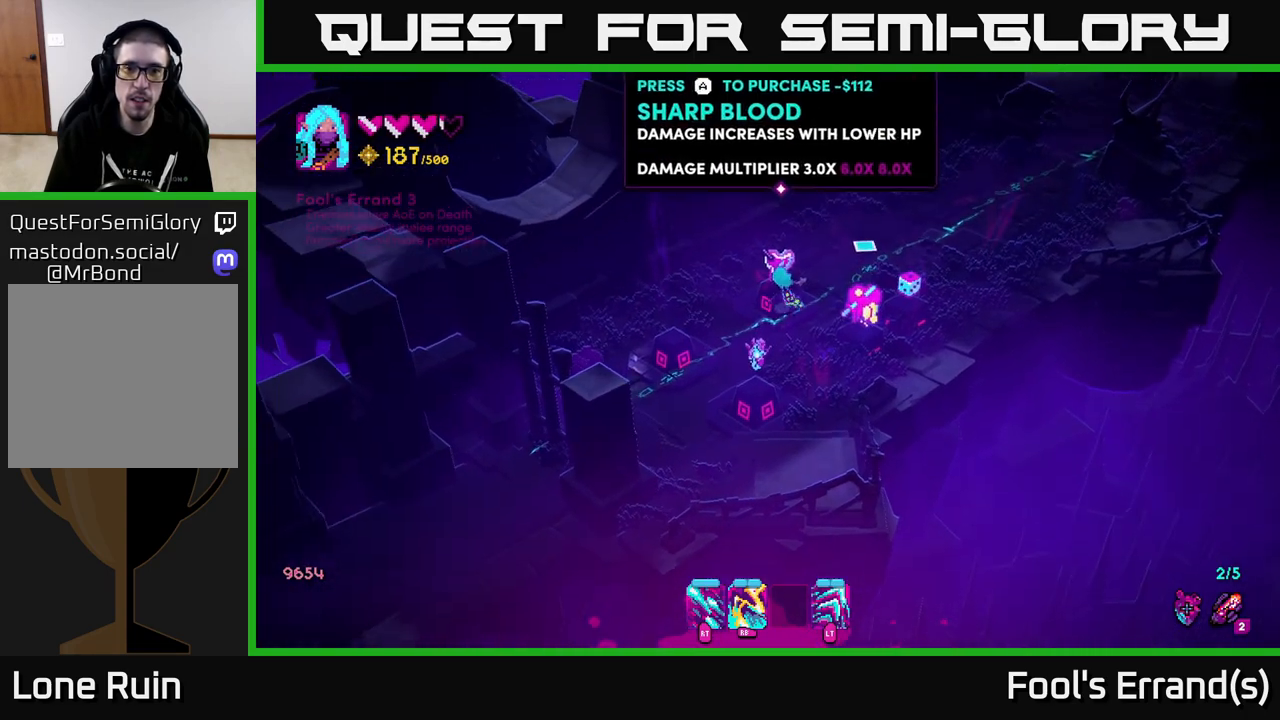
{"buttons": [], "left_stick": "center", "right_stick": "up-right", "events": []}
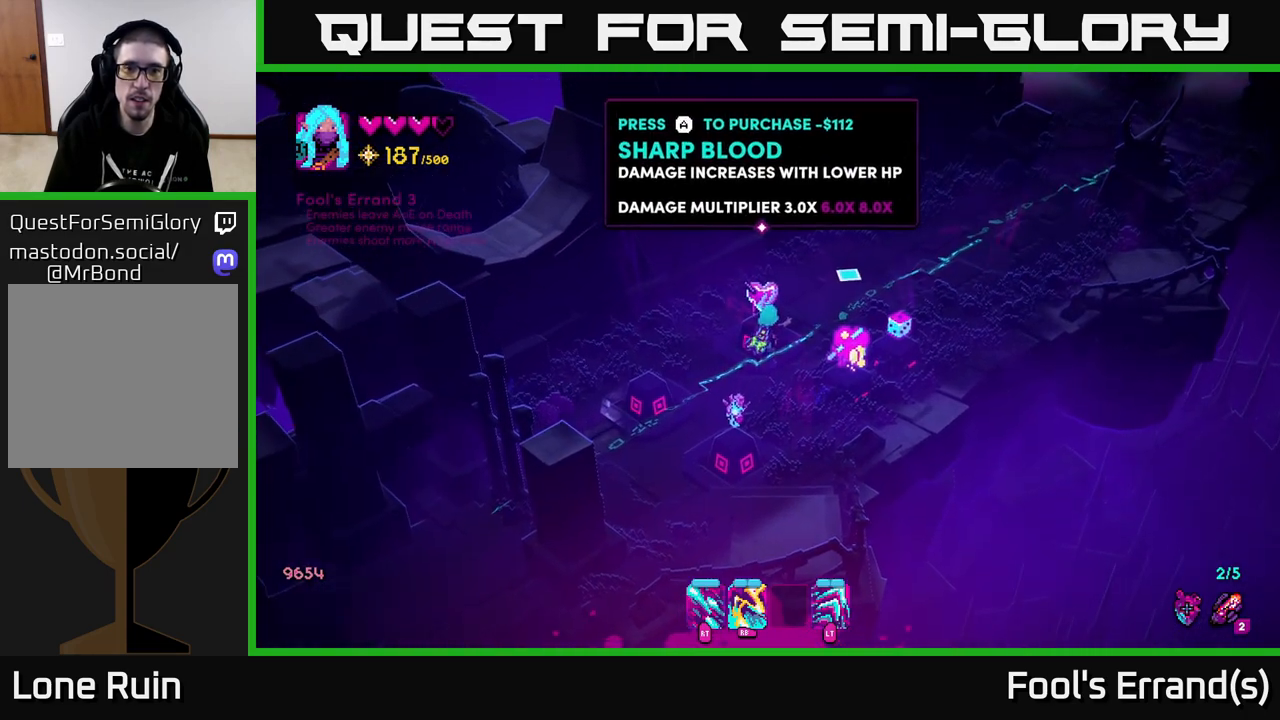
{"buttons": [], "left_stick": "center", "right_stick": "center", "events": [[133, "right_stick", "center"]]}
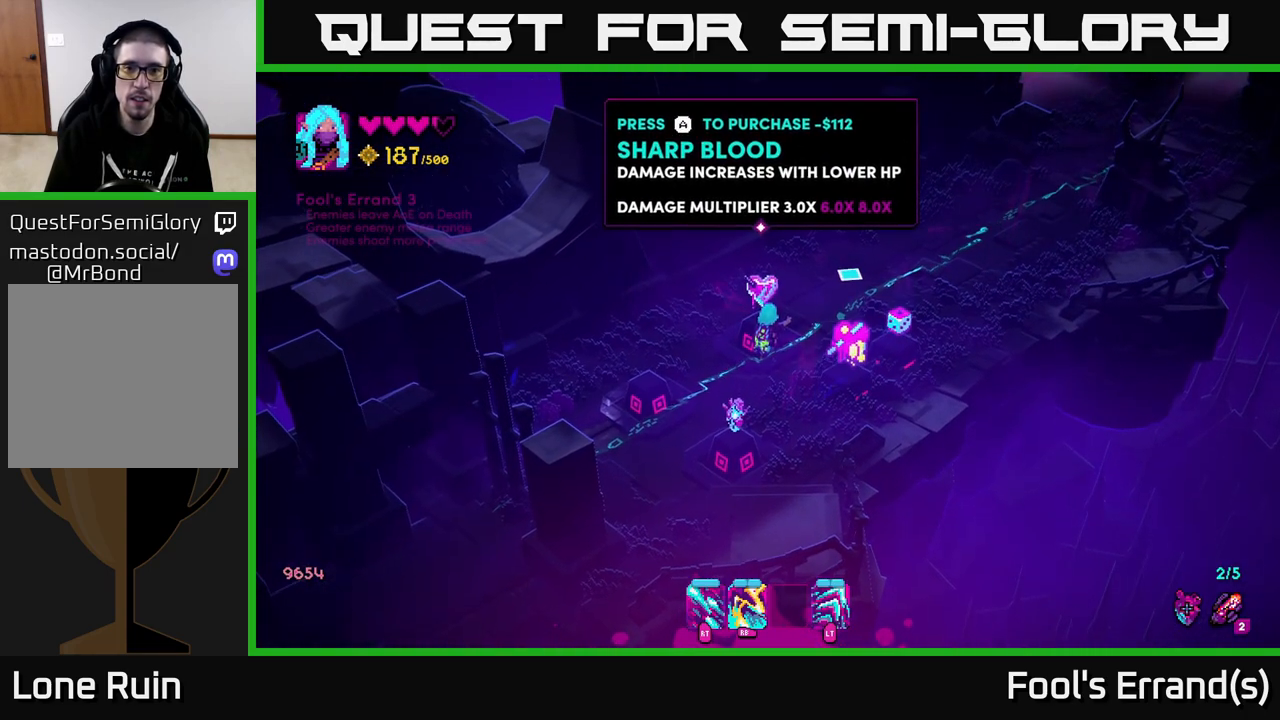
{"buttons": [], "left_stick": "center", "right_stick": "center", "events": []}
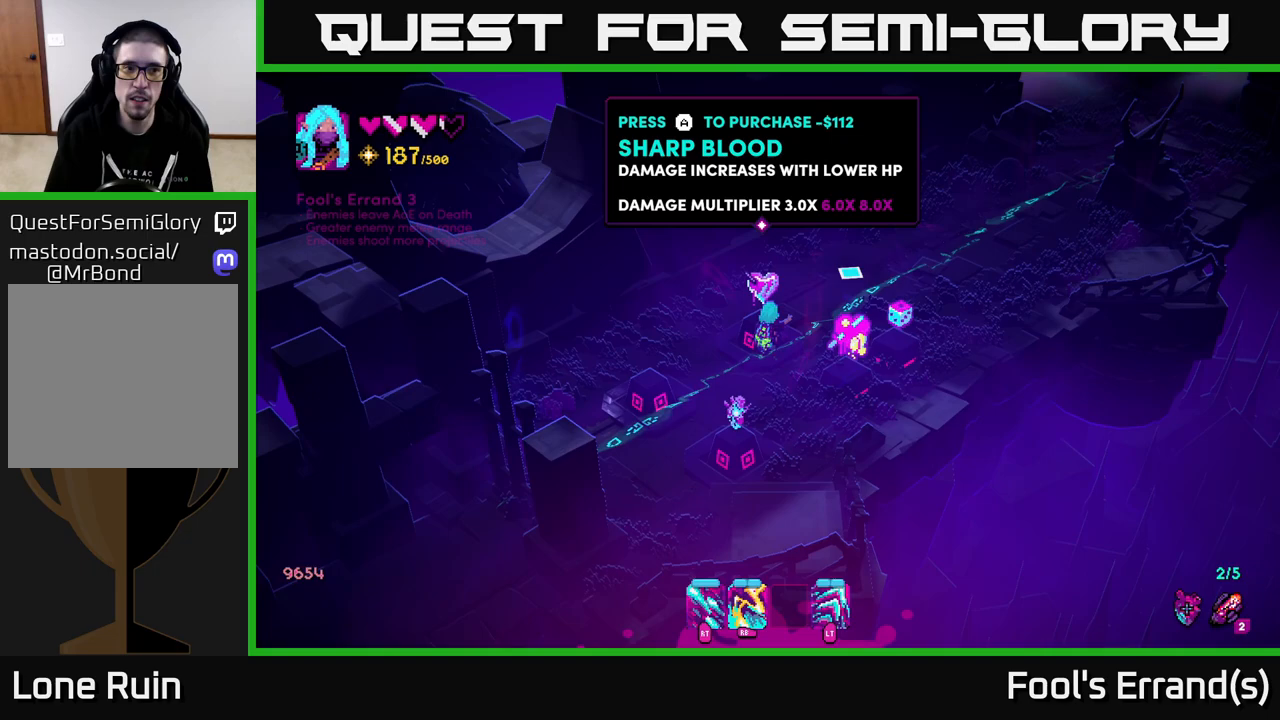
{"buttons": [], "left_stick": "center", "right_stick": "center", "events": [[417, "A", "down"], [483, "A", "up"]]}
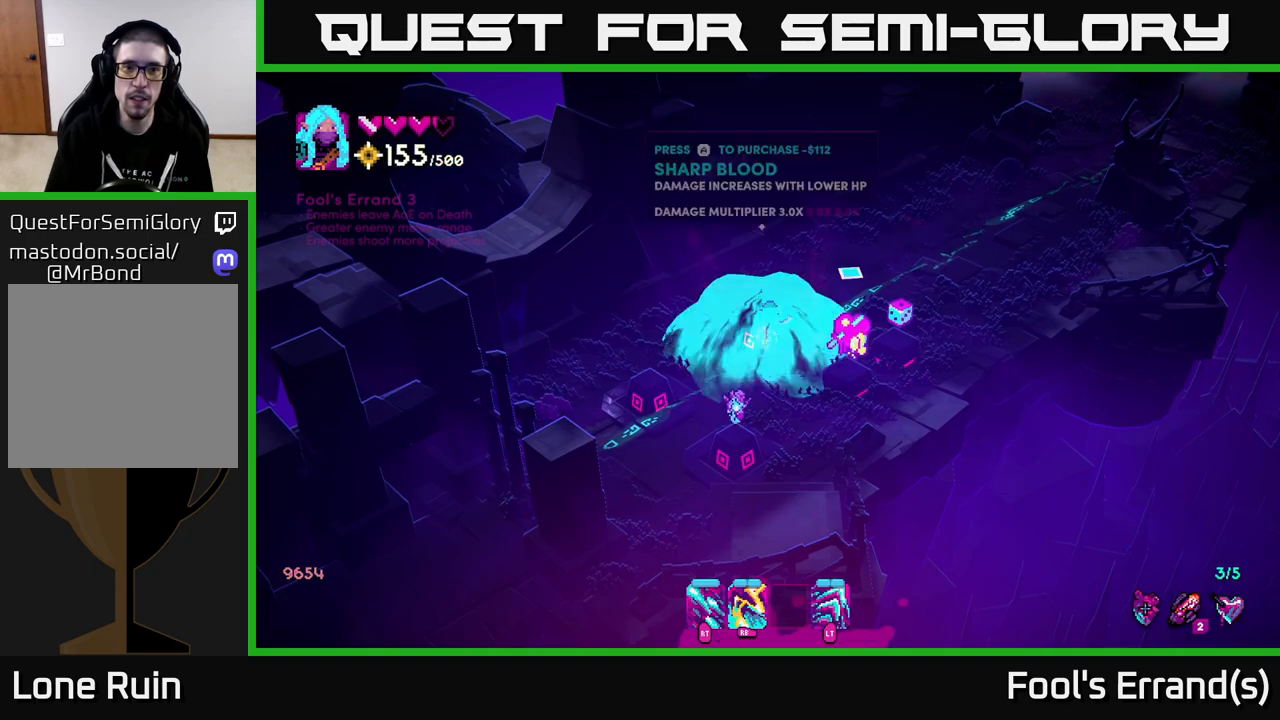
{"buttons": [], "left_stick": "up-right", "right_stick": "up-right", "events": [[67, "left_stick", "left"], [283, "left_stick", "up"], [417, "right_stick", "up"], [450, "left_stick", "up-right"], [500, "right_stick", "up-right"]]}
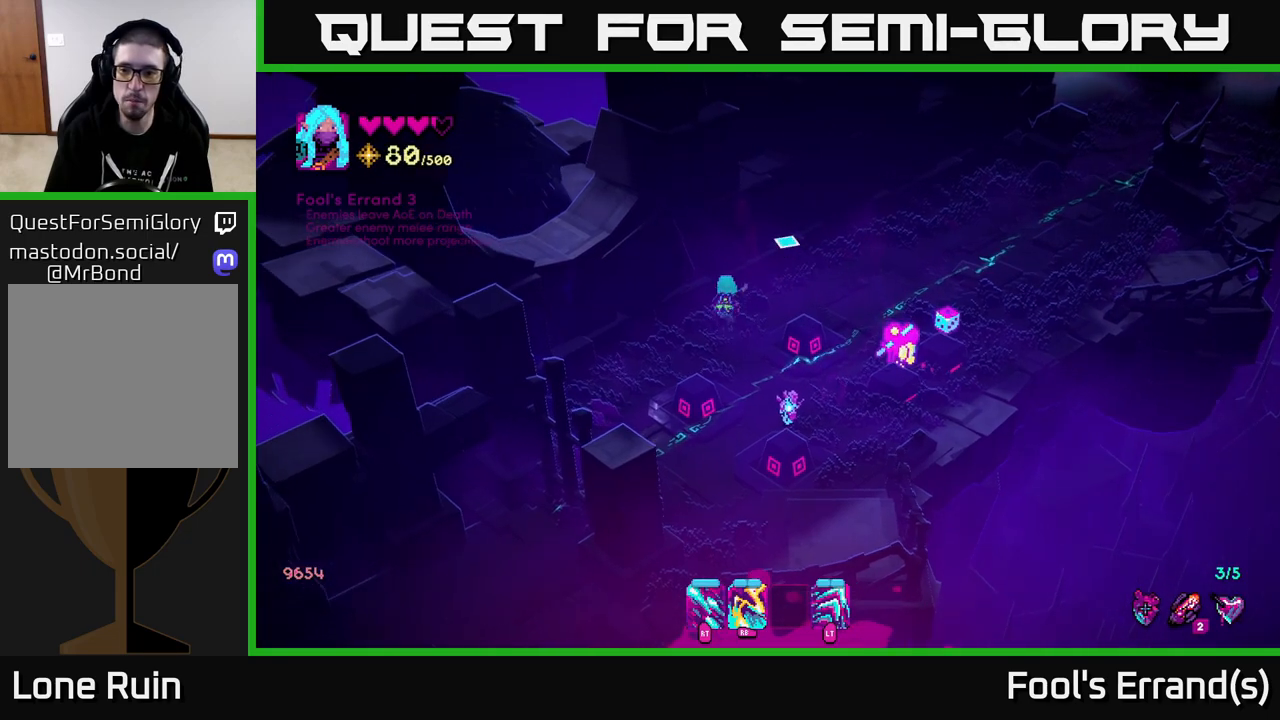
{"buttons": [], "left_stick": "up-right", "right_stick": "up-right", "events": []}
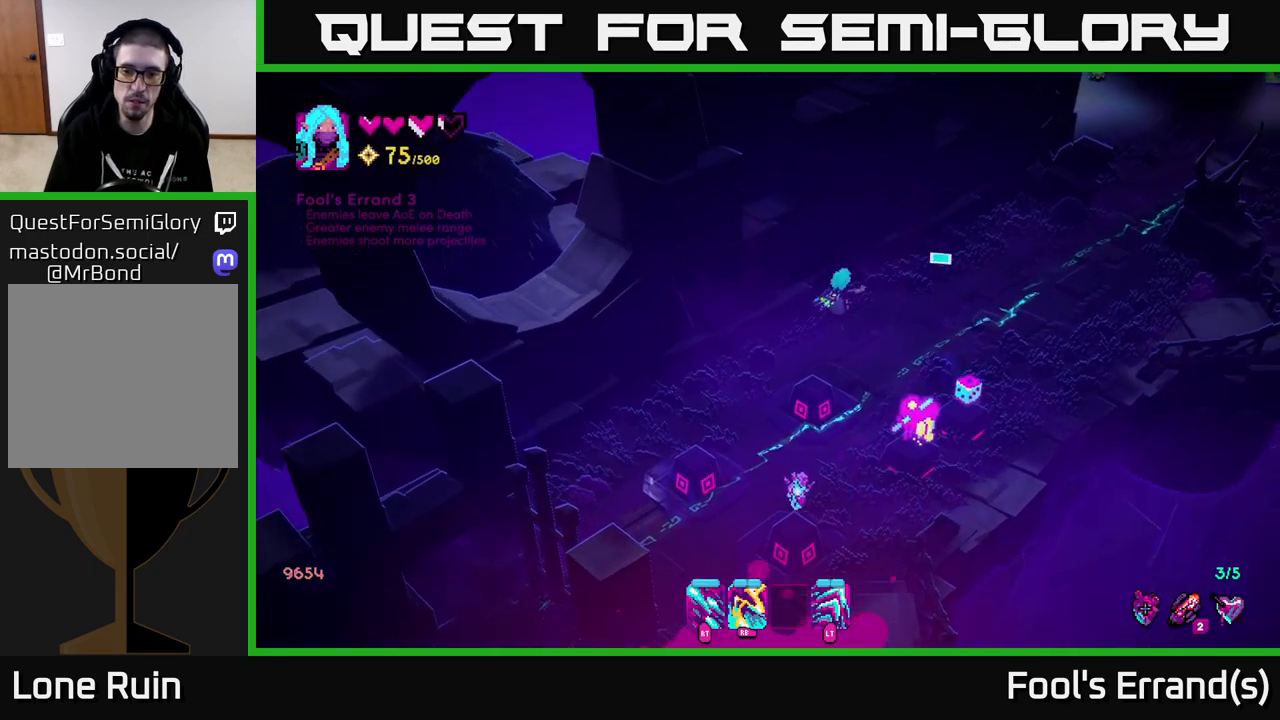
{"buttons": [], "left_stick": "up-right", "right_stick": "up-right", "events": []}
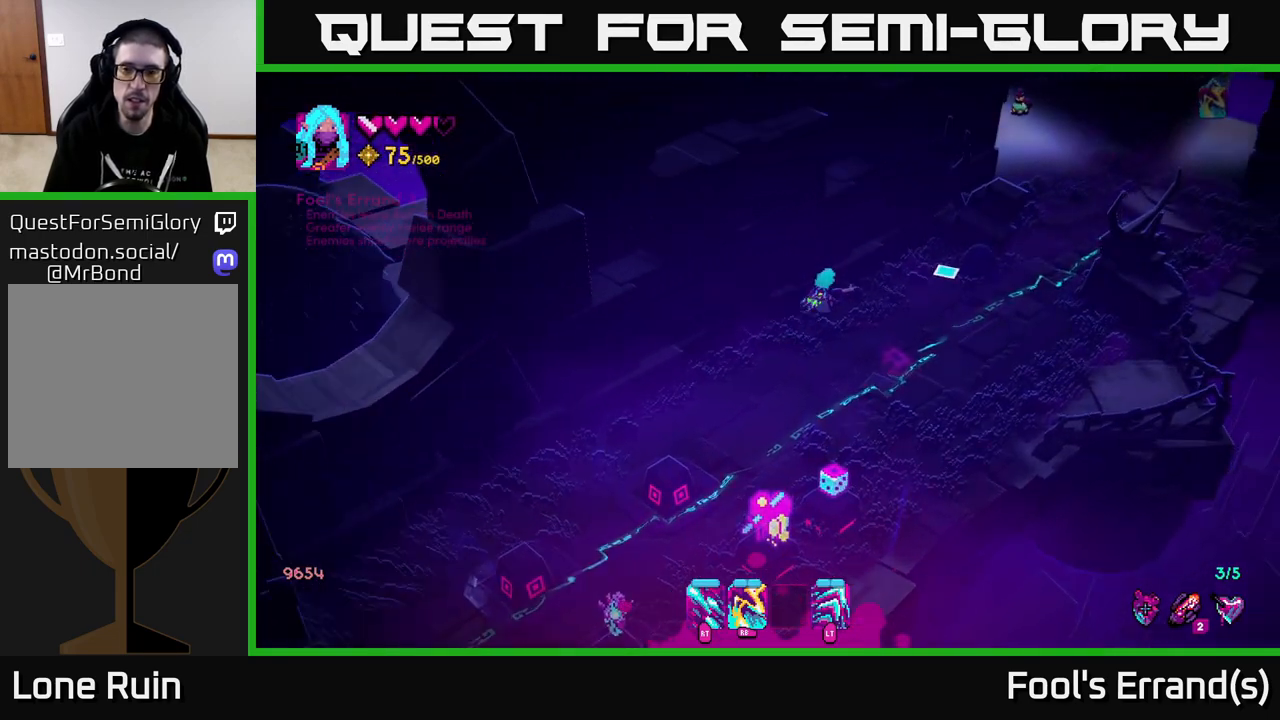
{"buttons": [], "left_stick": "up-right", "right_stick": "up-right", "events": []}
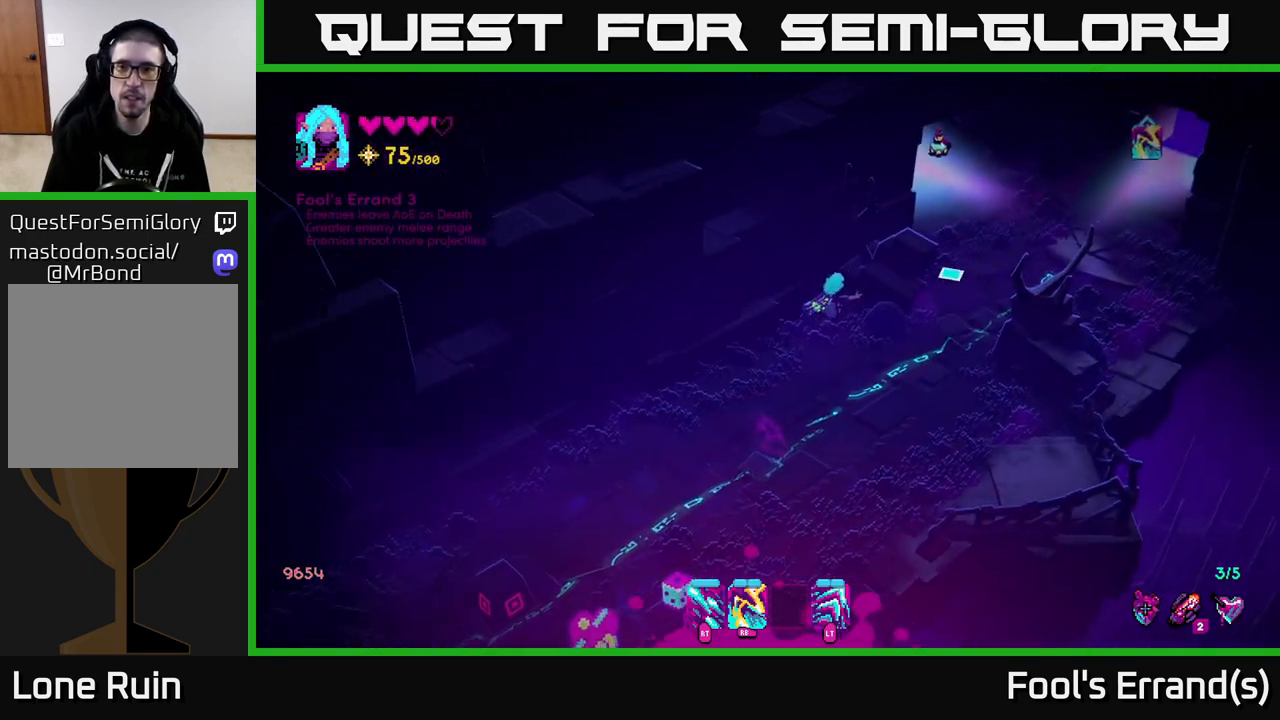
{"buttons": [], "left_stick": "up-right", "right_stick": "up", "events": [[300, "right_stick", "up"]]}
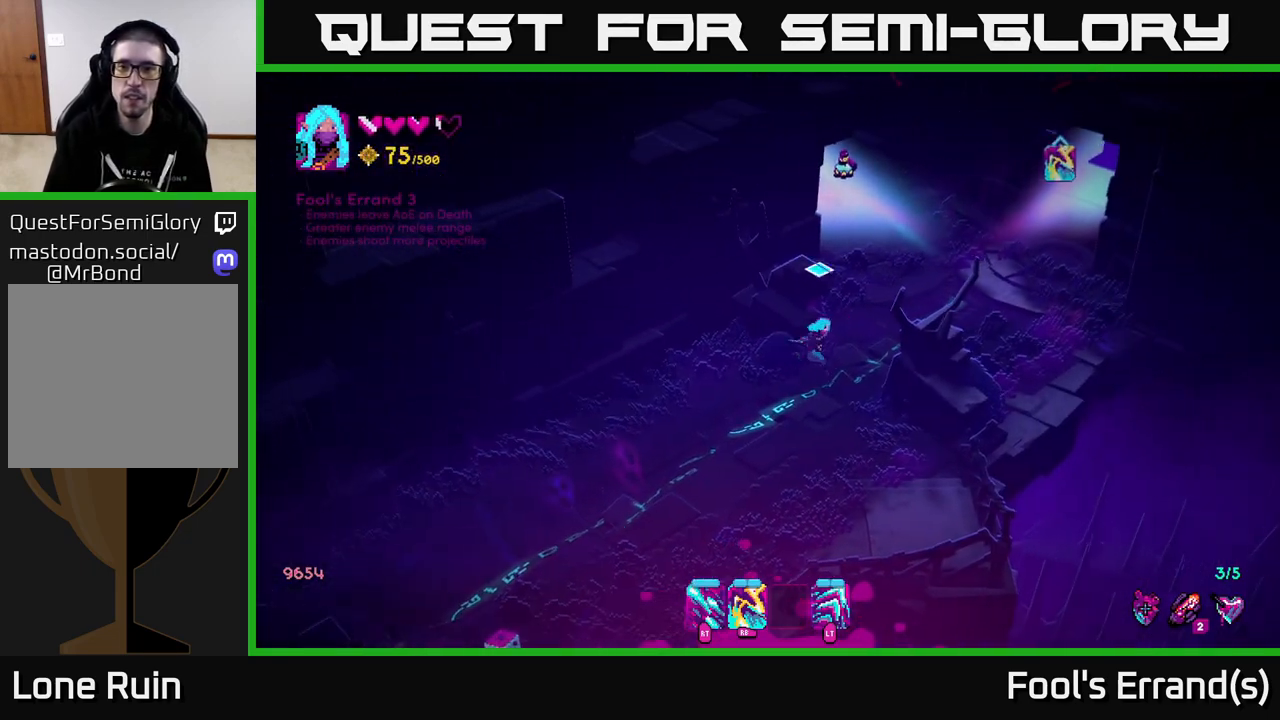
{"buttons": [], "left_stick": "center", "right_stick": "up", "events": [[283, "left_stick", "up"], [450, "left_stick", "center"]]}
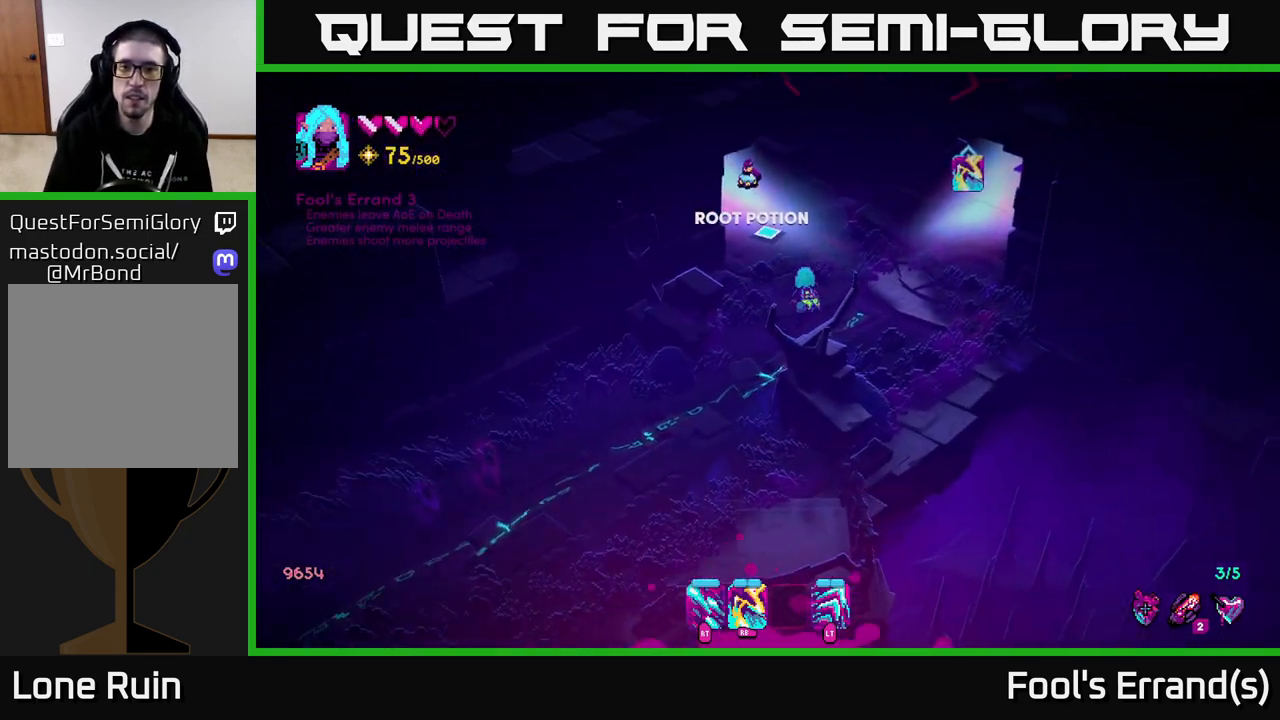
{"buttons": [], "left_stick": "right", "right_stick": "up-right", "events": [[250, "right_stick", "up-right"], [400, "left_stick", "right"]]}
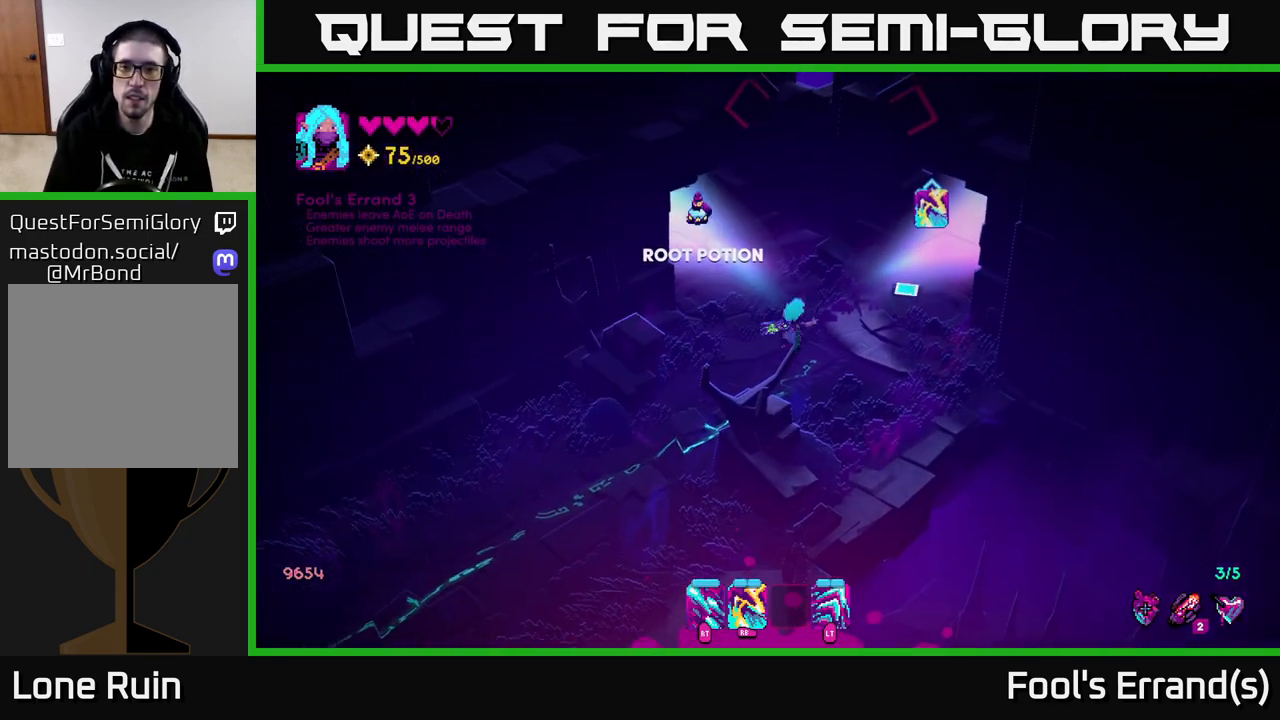
{"buttons": [], "left_stick": "up-right", "right_stick": "up-right", "events": [[117, "left_stick", "up-right"]]}
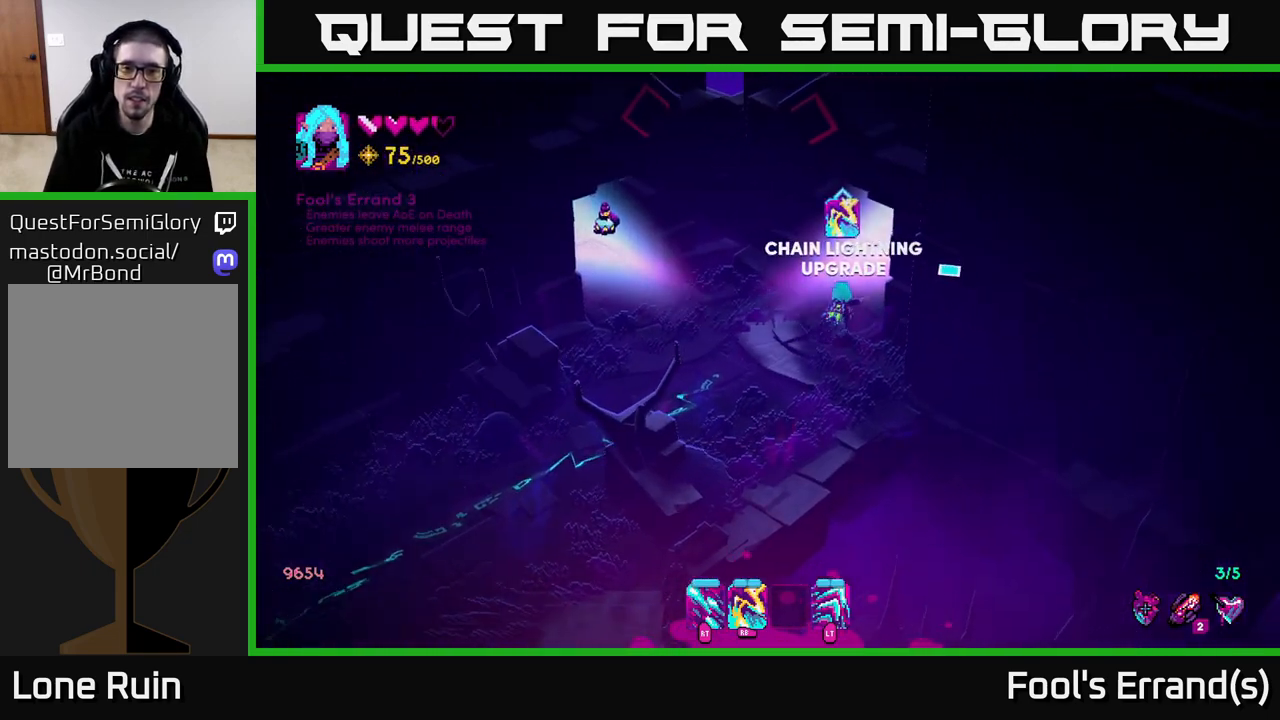
{"buttons": [], "left_stick": "up-right", "right_stick": "up-right", "events": []}